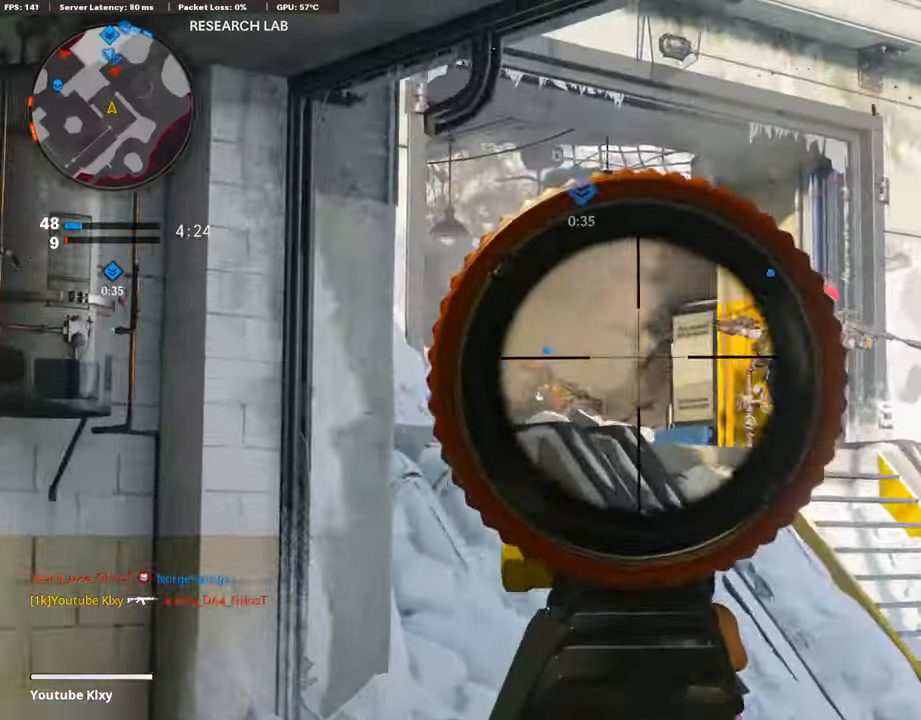
Gameplay with a controller (PlayStation layout); each line is a JSON object with the inputs held at the frame after it. "events" lists button and stick changes between this image and that frame as [ms after this image, input, new state], when the widget could be followed in between.
{"buttons": ["L1", "R1"], "left_stick": "down-left", "right_stick": "down-right", "events": [[33, "R1", "down"], [168, "right_stick", "down-right"], [370, "right_stick", "left"], [505, "right_stick", "down-right"]]}
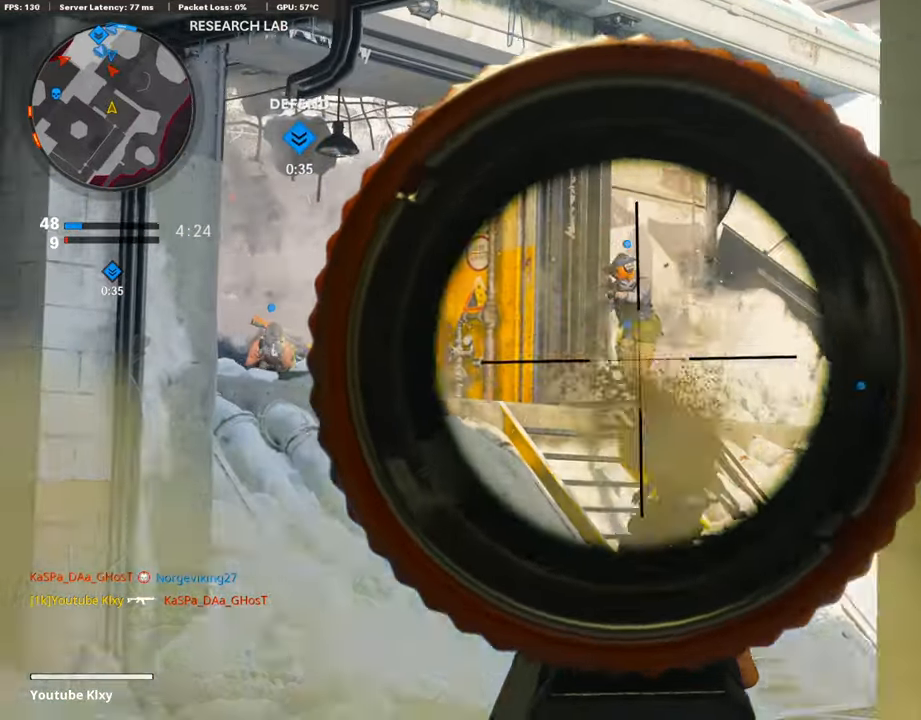
{"buttons": ["R1"], "left_stick": "down", "right_stick": "down-left", "events": [[84, "left_stick", "right"], [185, "left_stick", "down"], [202, "right_stick", "down"], [354, "right_stick", "down-left"], [404, "L1", "up"], [438, "L1", "down"], [488, "L1", "up"]]}
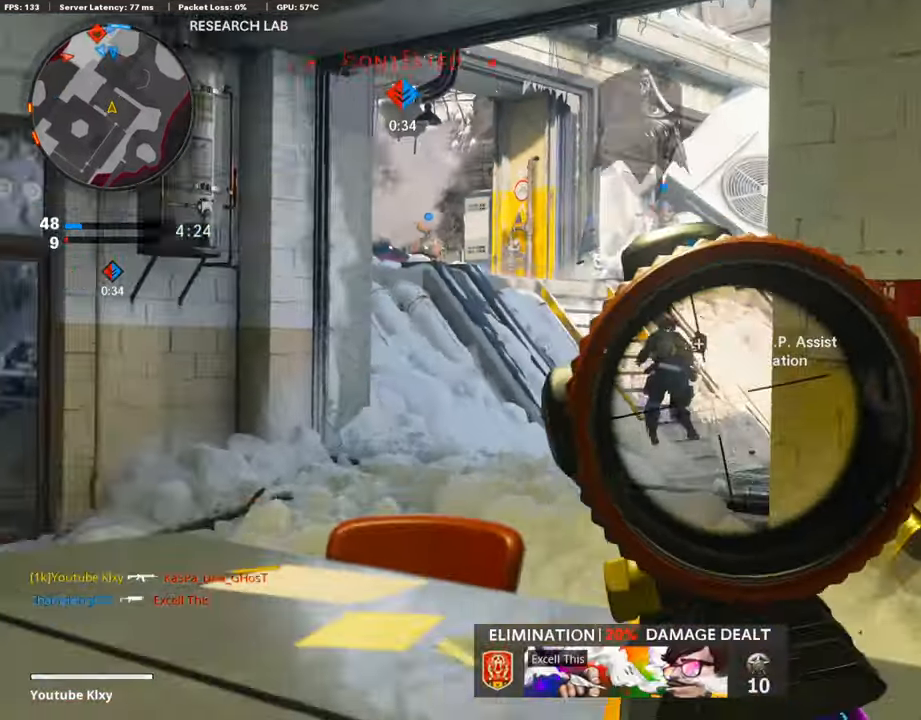
{"buttons": [], "left_stick": "left", "right_stick": "left", "events": [[17, "R1", "up"], [17, "left_stick", "down-left"], [51, "right_stick", "left"], [236, "left_stick", "up-left"], [287, "right_stick", "center"], [303, "L3", "down"], [404, "L3", "up"], [438, "left_stick", "left"], [472, "right_stick", "left"]]}
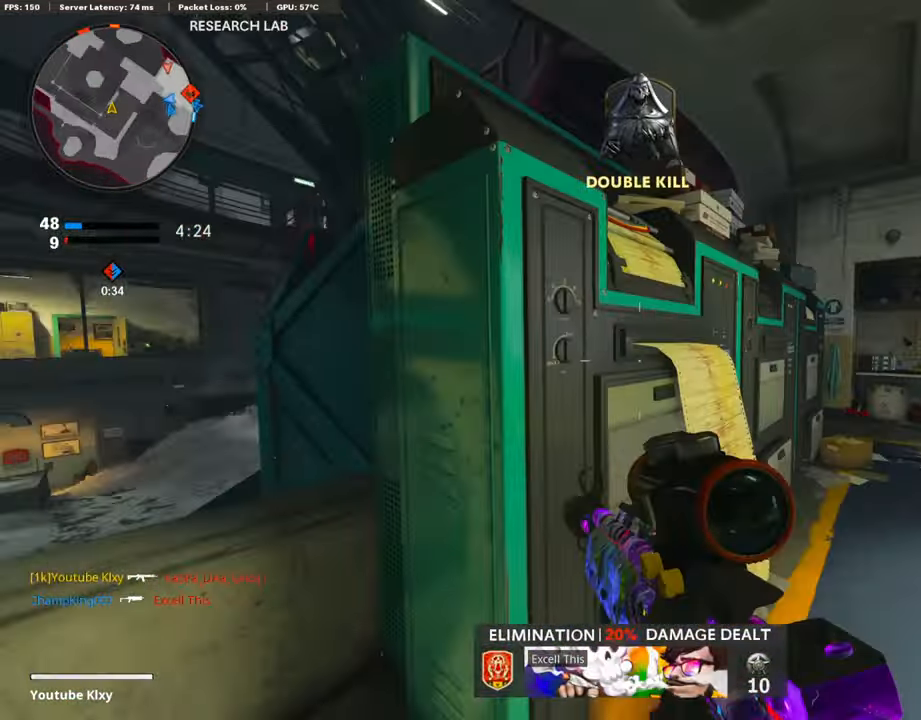
{"buttons": [], "left_stick": "left", "right_stick": "center", "events": [[67, "right_stick", "center"], [118, "L1", "down"], [168, "L1", "up"], [253, "right_stick", "right"], [387, "right_stick", "center"], [404, "R3", "down"], [505, "R3", "up"]]}
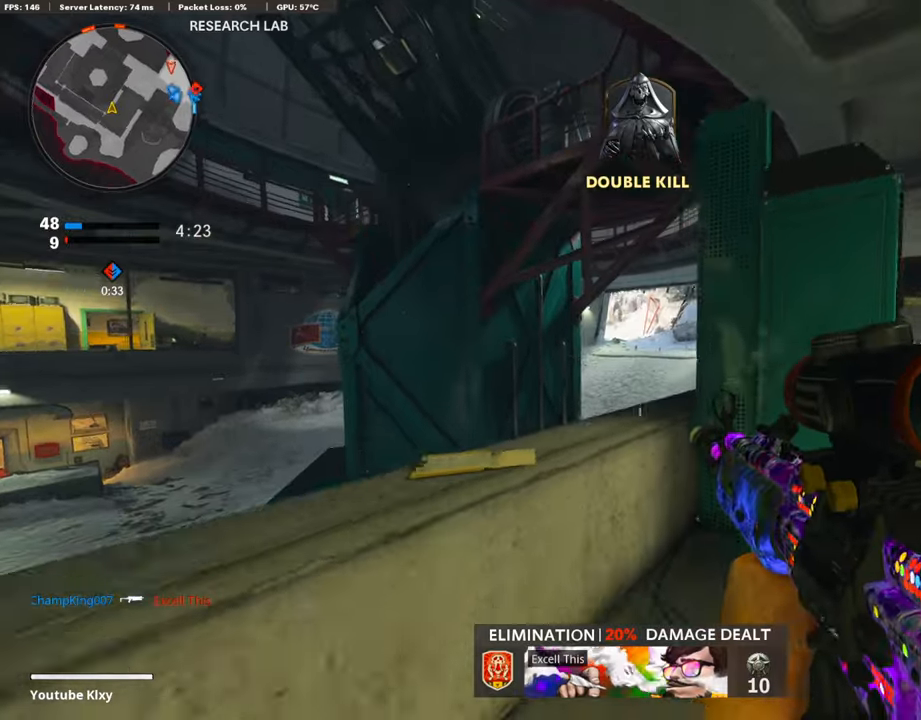
{"buttons": ["L1"], "left_stick": "left", "right_stick": "up", "events": [[34, "right_stick", "up-right"], [68, "L1", "down"], [118, "right_stick", "center"], [185, "right_stick", "up"]]}
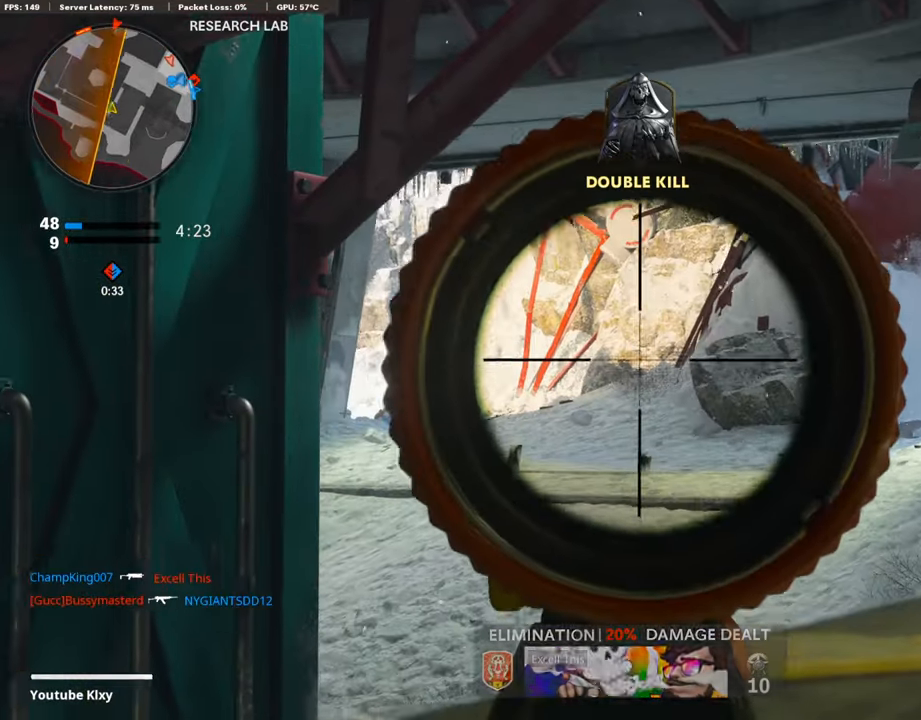
{"buttons": ["L1"], "left_stick": "up-right", "right_stick": "center", "events": [[51, "right_stick", "center"], [85, "left_stick", "center"], [135, "left_stick", "right"], [253, "right_stick", "down-left"], [287, "left_stick", "up-right"], [455, "right_stick", "center"]]}
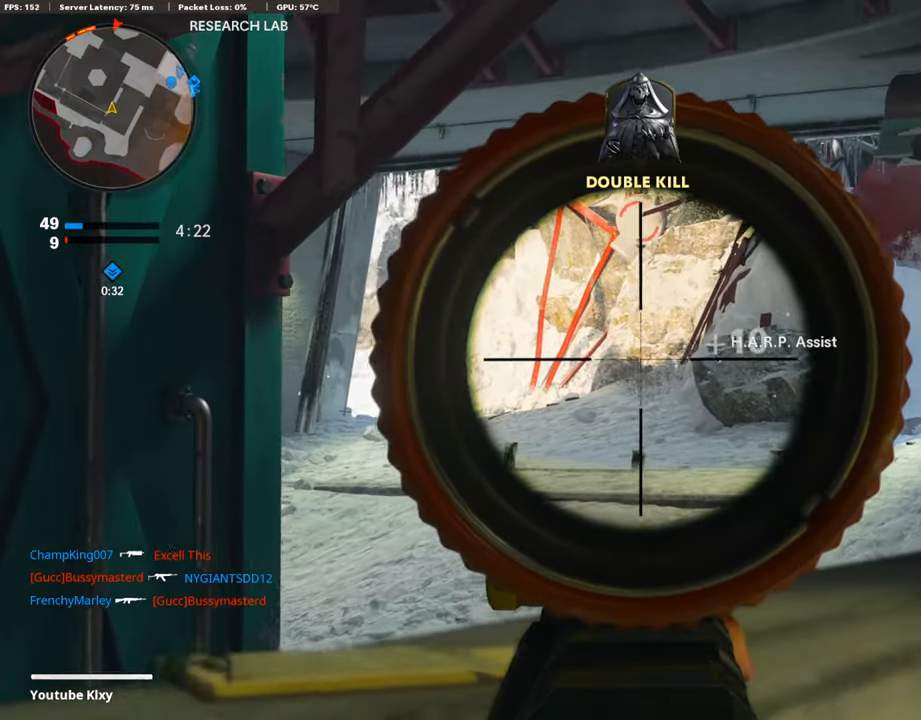
{"buttons": ["L1"], "left_stick": "right", "right_stick": "up", "events": [[67, "left_stick", "left"], [101, "right_stick", "left"], [168, "right_stick", "center"], [252, "right_stick", "right"], [387, "left_stick", "center"], [438, "right_stick", "center"], [454, "left_stick", "right"], [488, "right_stick", "up"]]}
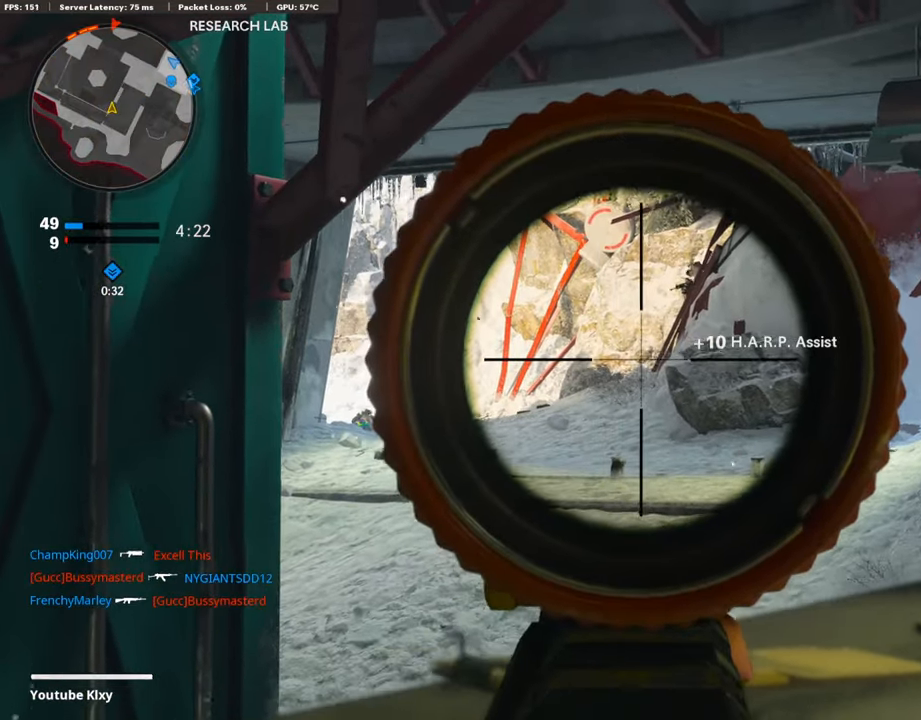
{"buttons": ["L1", "R1"], "left_stick": "left", "right_stick": "down", "events": [[219, "R1", "down"], [219, "left_stick", "left"], [269, "right_stick", "center"], [337, "right_stick", "right"], [438, "right_stick", "down"]]}
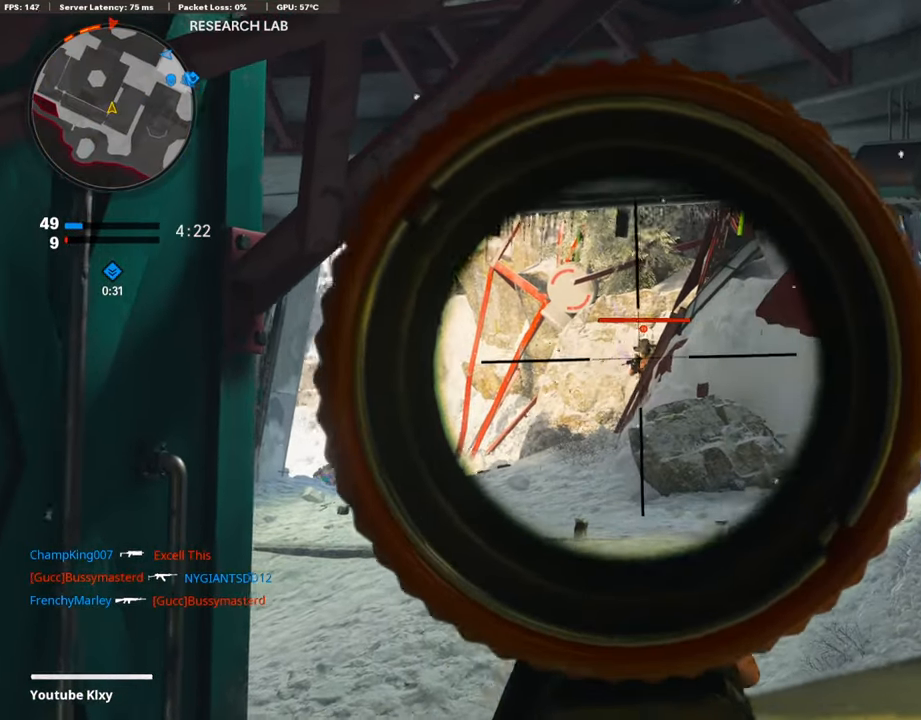
{"buttons": ["L1", "R1"], "left_stick": "left", "right_stick": "down", "events": [[169, "left_stick", "up-right"], [219, "right_stick", "right"], [303, "right_stick", "center"], [354, "right_stick", "down"], [371, "left_stick", "left"]]}
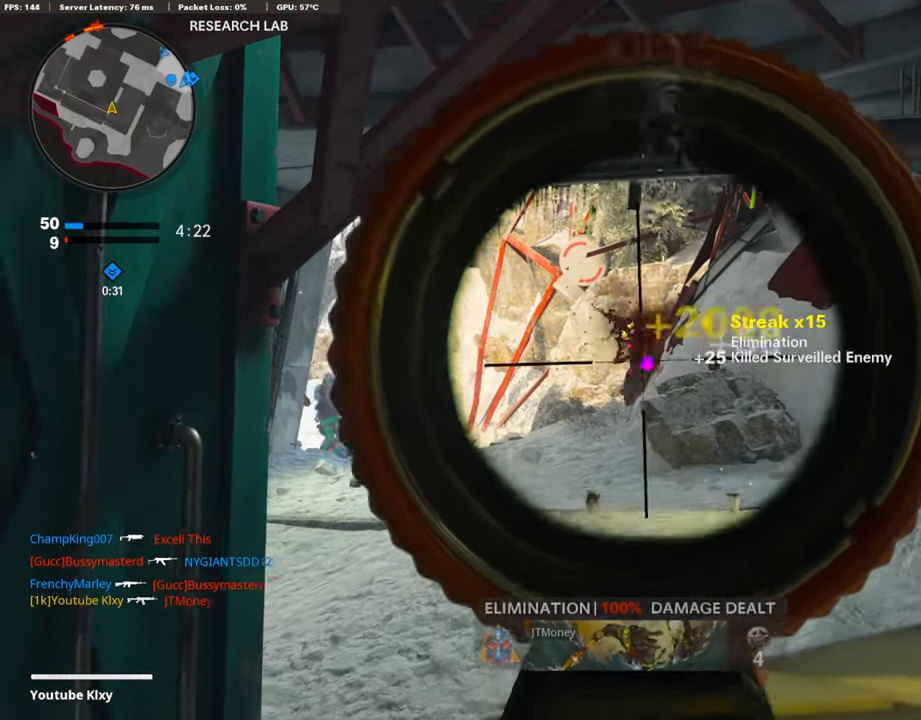
{"buttons": ["L1"], "left_stick": "right", "right_stick": "down-left", "events": [[168, "left_stick", "center"], [168, "right_stick", "down-left"], [219, "left_stick", "right"], [235, "R1", "up"]]}
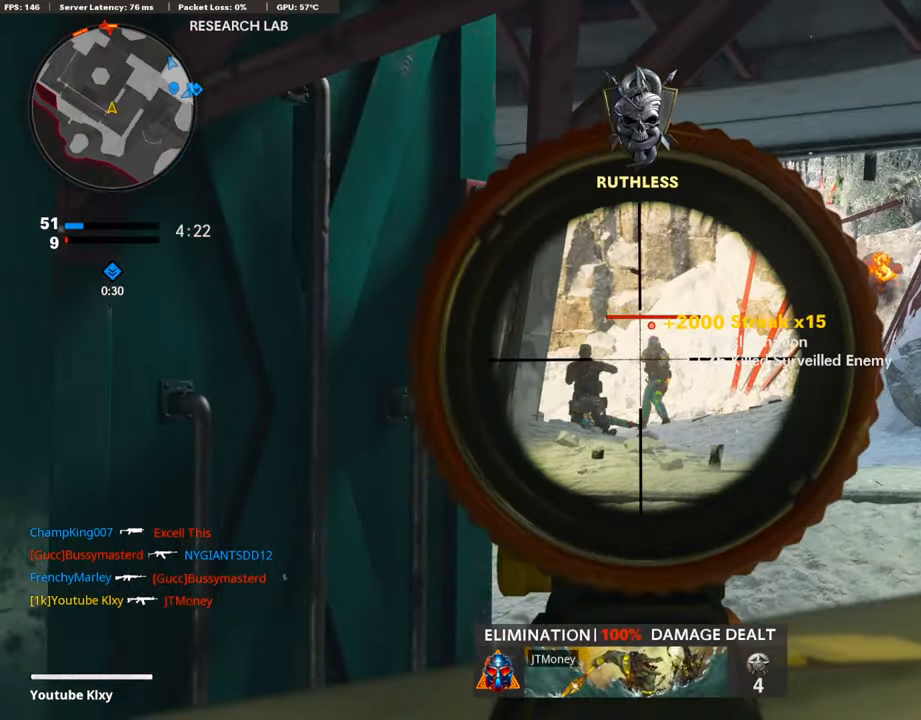
{"buttons": ["L1", "R1"], "left_stick": "right", "right_stick": "down-left", "events": [[34, "R1", "down"], [67, "right_stick", "down"], [202, "right_stick", "center"], [337, "right_stick", "down-left"]]}
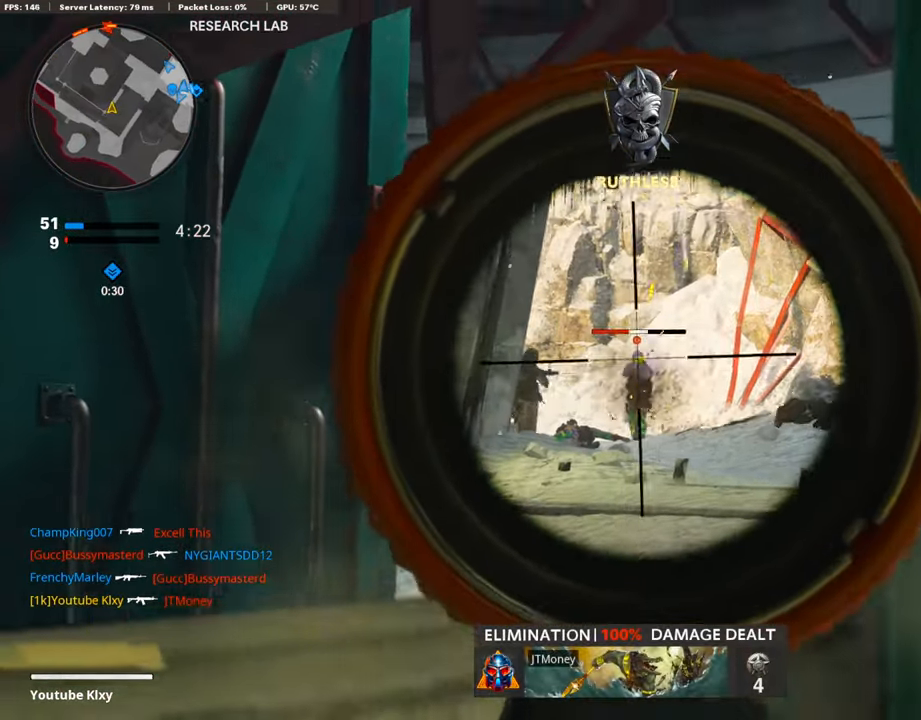
{"buttons": ["SQUARE"], "left_stick": "right", "right_stick": "center", "events": [[17, "right_stick", "left"], [118, "right_stick", "down-left"], [303, "right_stick", "down-right"], [438, "right_stick", "center"], [455, "L1", "up"], [455, "R1", "up"], [489, "SQUARE", "down"]]}
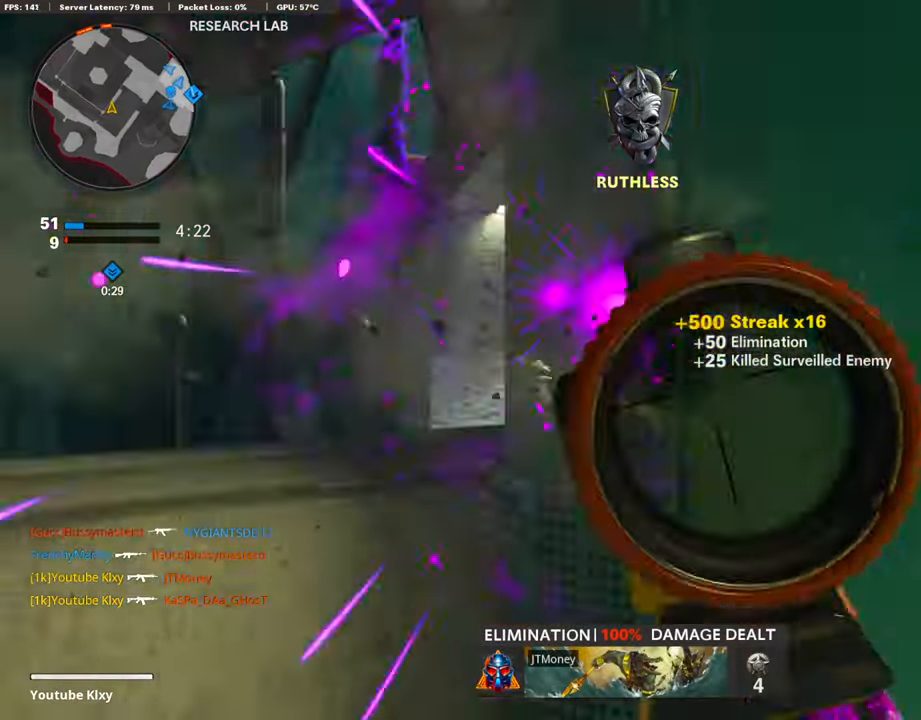
{"buttons": [], "left_stick": "center", "right_stick": "center", "events": [[101, "SQUARE", "up"], [134, "left_stick", "up-right"], [185, "L3", "down"], [353, "L3", "up"], [437, "left_stick", "center"]]}
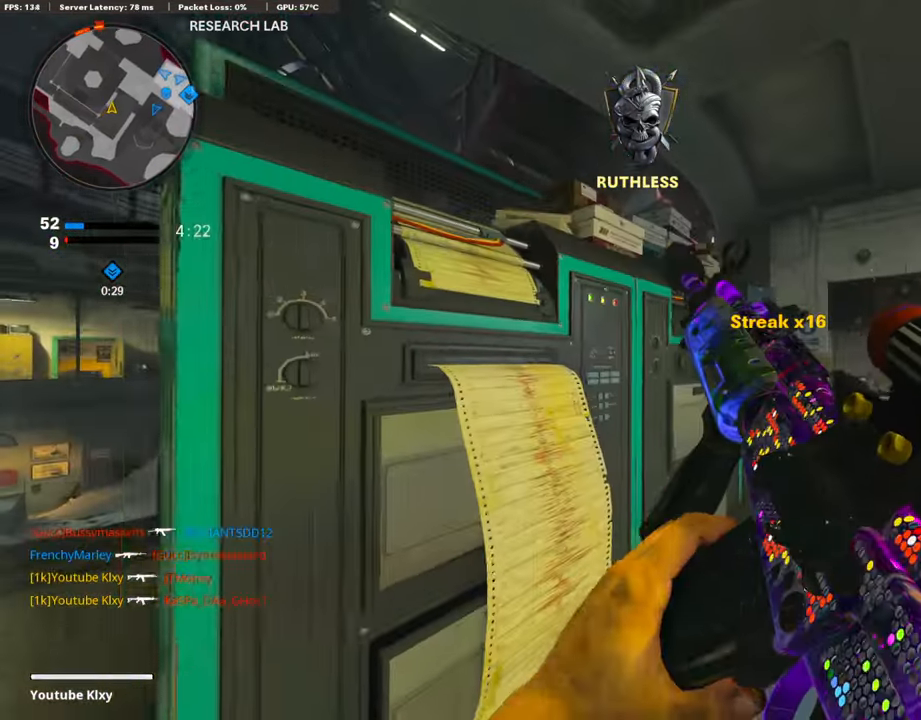
{"buttons": [], "left_stick": "up-right", "right_stick": "center", "events": [[17, "left_stick", "left"], [151, "left_stick", "center"], [370, "left_stick", "up-right"]]}
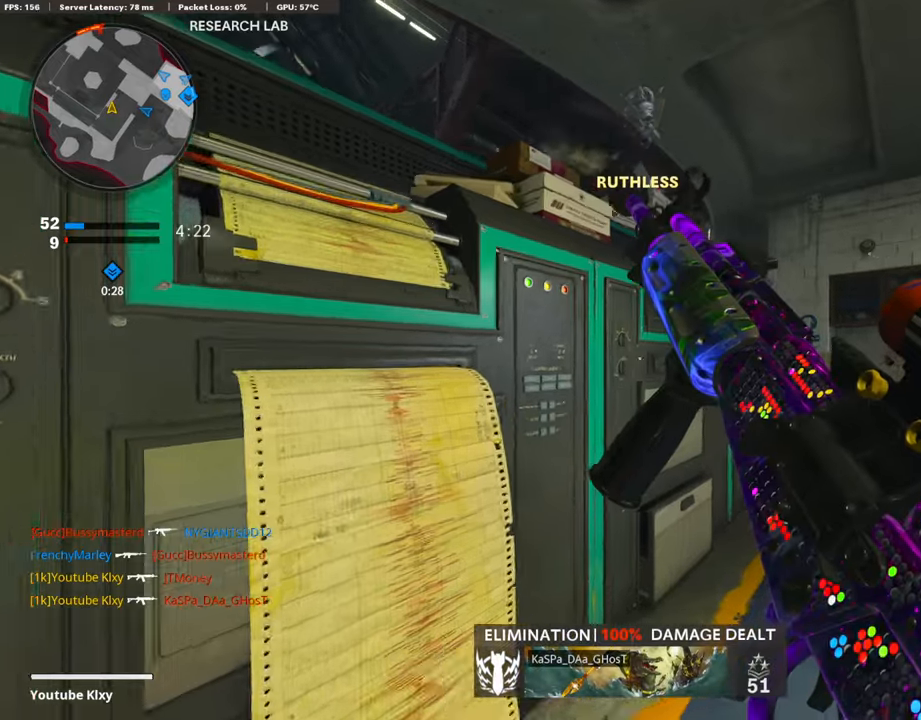
{"buttons": [], "left_stick": "center", "right_stick": "center", "events": [[152, "left_stick", "center"], [202, "left_stick", "left"], [303, "left_stick", "center"], [371, "left_stick", "up-right"], [489, "left_stick", "center"]]}
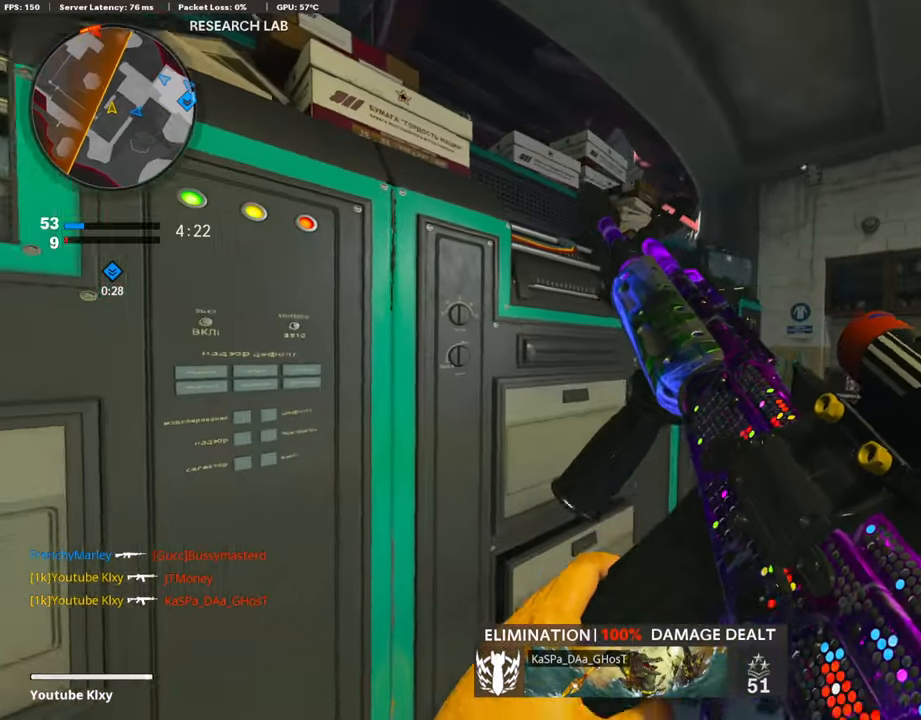
{"buttons": ["L1"], "left_stick": "right", "right_stick": "center", "events": [[17, "left_stick", "left"], [135, "TRIANGLE", "down"], [152, "left_stick", "right"], [203, "TRIANGLE", "up"], [270, "TRIANGLE", "down"], [337, "L1", "down"], [337, "TRIANGLE", "up"]]}
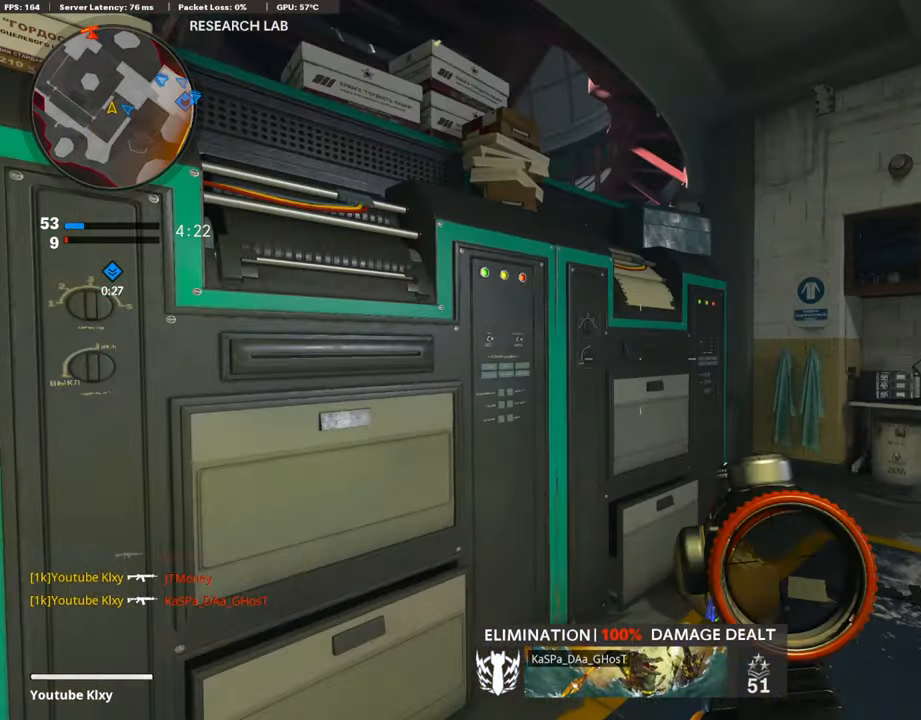
{"buttons": ["L1"], "left_stick": "right", "right_stick": "left", "events": [[219, "right_stick", "up-left"], [354, "right_stick", "left"]]}
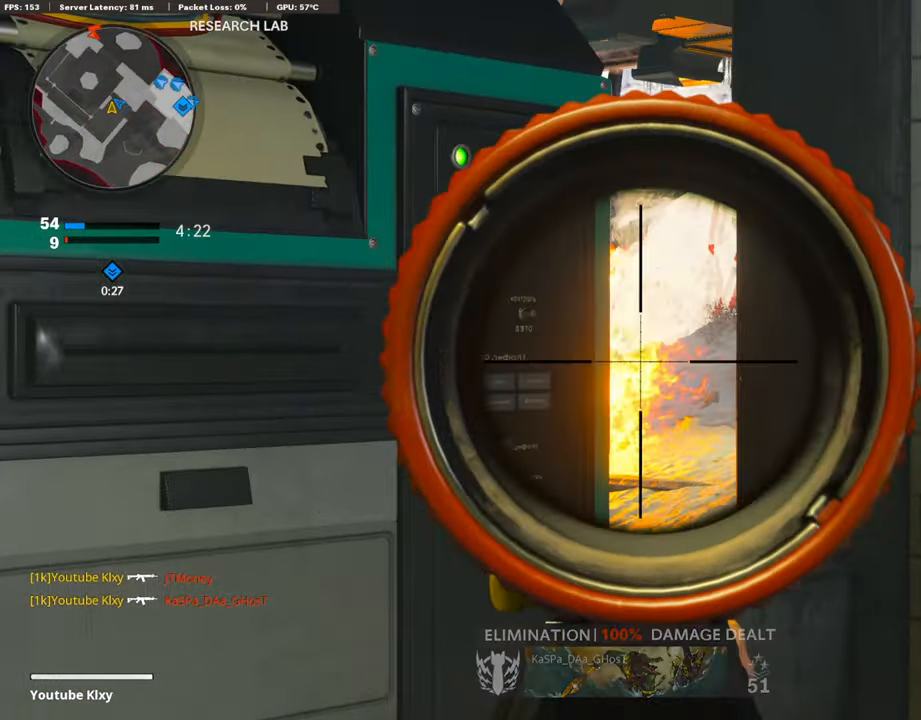
{"buttons": ["L1", "R1"], "left_stick": "left", "right_stick": "left", "events": [[17, "left_stick", "up-right"], [51, "right_stick", "center"], [101, "right_stick", "left"], [387, "left_stick", "up-left"], [438, "left_stick", "left"], [472, "R1", "down"]]}
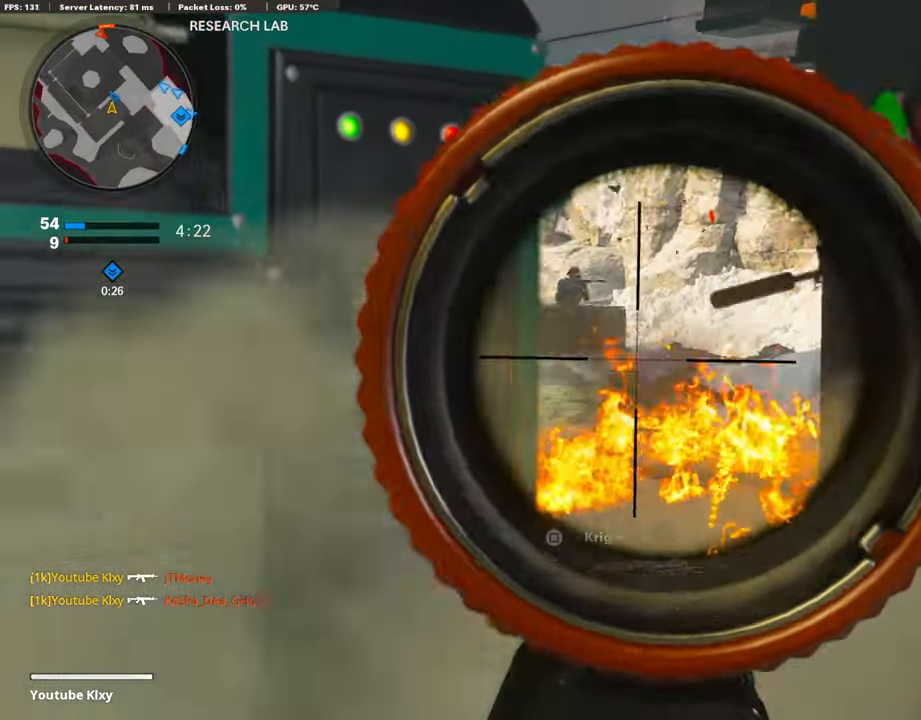
{"buttons": ["L1", "R1", "R2"], "left_stick": "left", "right_stick": "center", "events": [[51, "right_stick", "center"], [68, "left_stick", "up-right"], [118, "left_stick", "right"], [202, "right_stick", "left"], [337, "right_stick", "up"], [388, "left_stick", "up"], [438, "left_stick", "left"], [438, "right_stick", "right"], [455, "R2", "down"], [489, "right_stick", "center"]]}
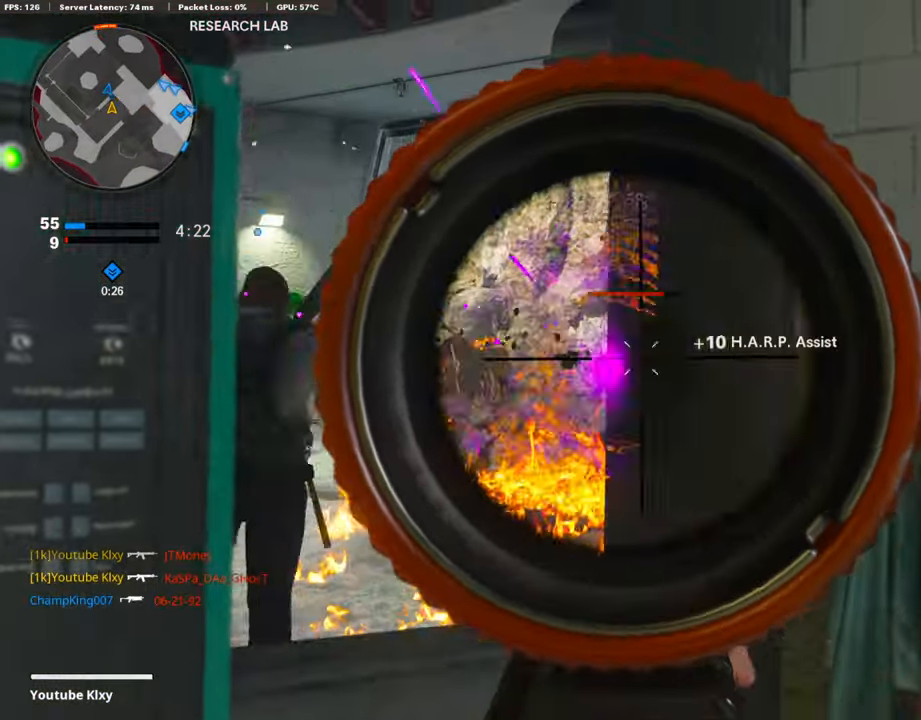
{"buttons": ["L1", "R1"], "left_stick": "right", "right_stick": "center", "events": [[151, "R2", "up"], [252, "left_stick", "up-right"], [269, "right_stick", "down-left"], [320, "left_stick", "right"], [454, "right_stick", "center"]]}
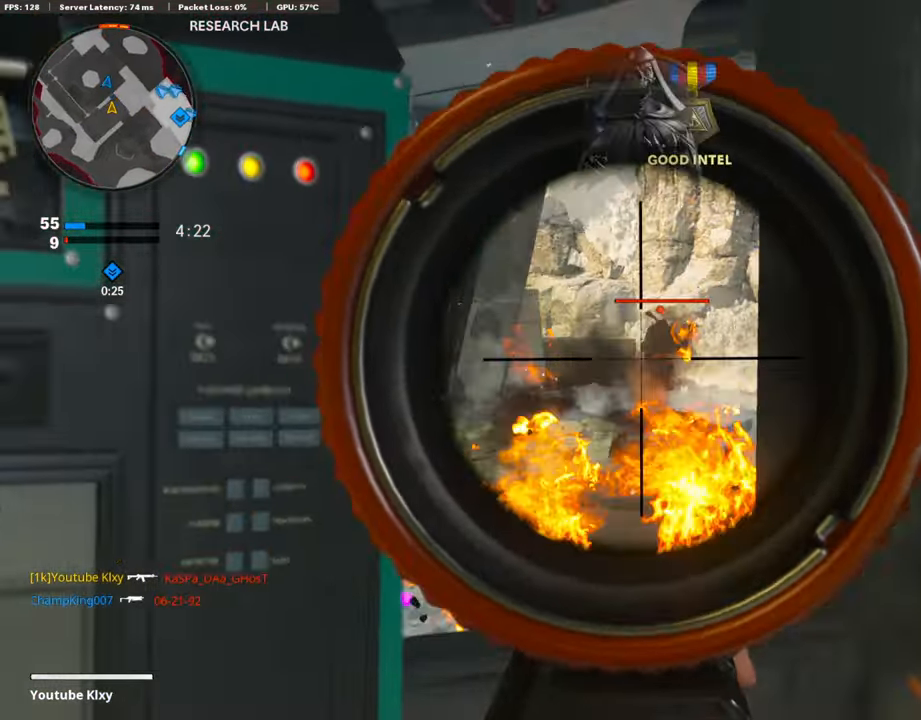
{"buttons": ["L1", "R1"], "left_stick": "left", "right_stick": "center", "events": [[17, "right_stick", "up"], [51, "left_stick", "up"], [101, "left_stick", "left"], [185, "right_stick", "right"], [354, "right_stick", "down-right"], [387, "left_stick", "right"], [455, "right_stick", "center"], [488, "left_stick", "left"]]}
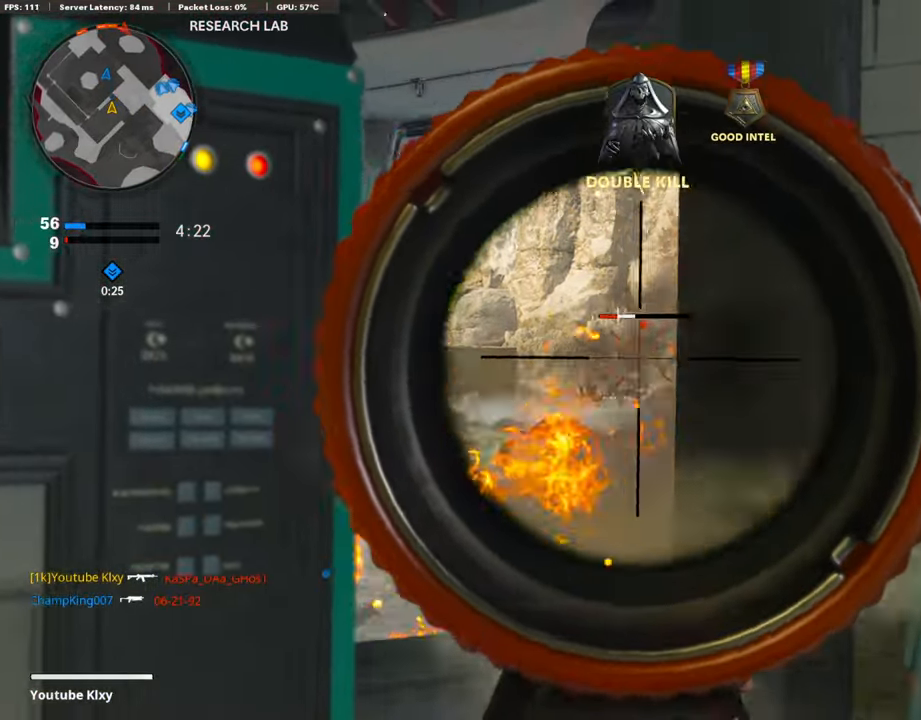
{"buttons": ["L1"], "left_stick": "up", "right_stick": "center", "events": [[84, "right_stick", "up"], [152, "right_stick", "center"], [185, "left_stick", "up-right"], [202, "right_stick", "right"], [320, "R1", "up"], [354, "right_stick", "left"], [438, "left_stick", "up"], [455, "right_stick", "center"]]}
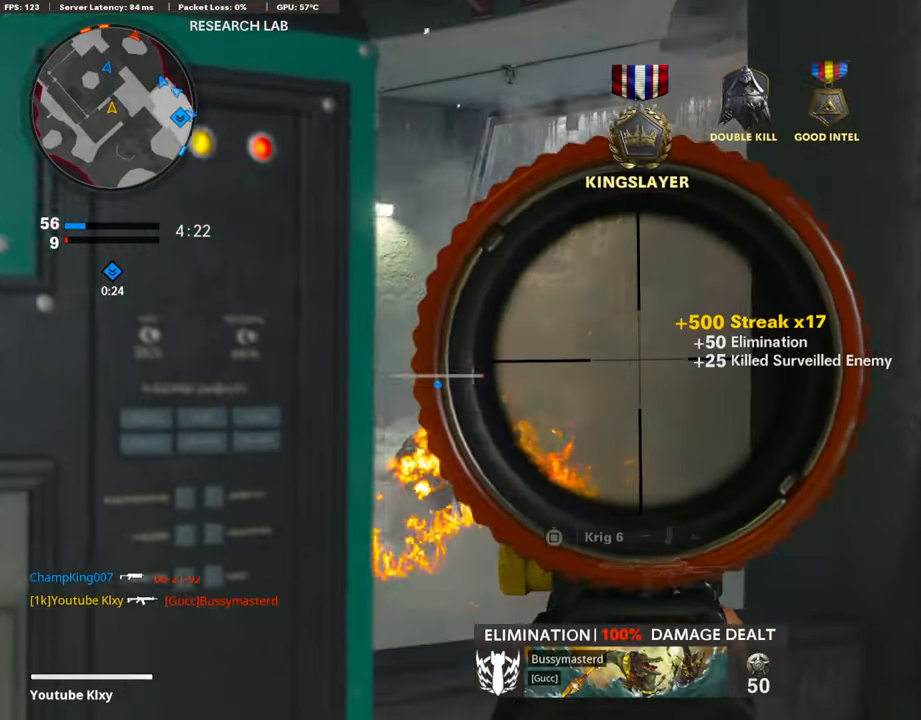
{"buttons": ["L1"], "left_stick": "up", "right_stick": "left", "events": [[235, "right_stick", "left"]]}
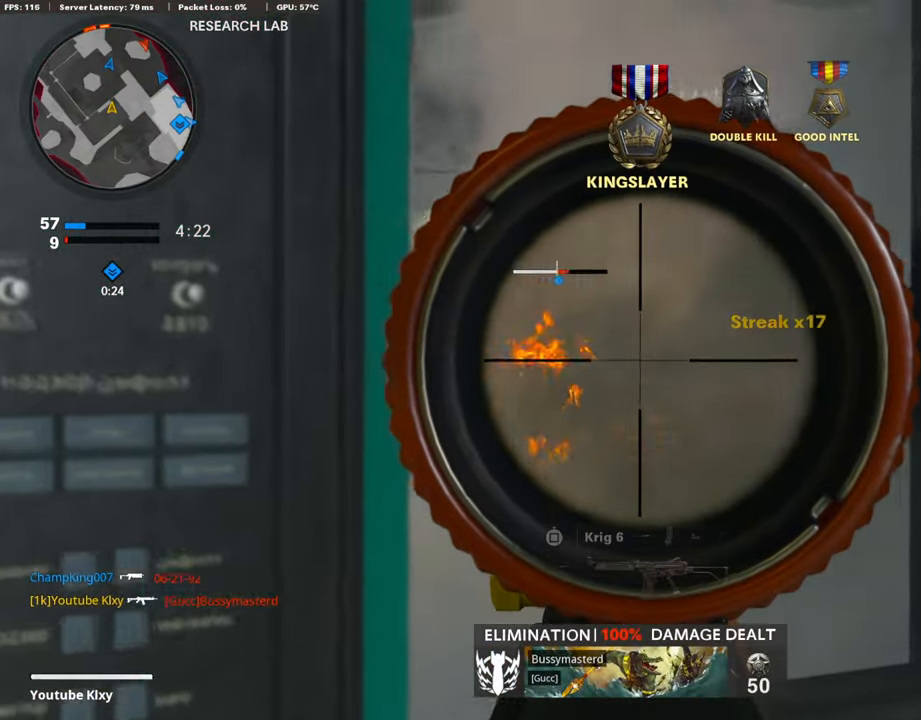
{"buttons": [], "left_stick": "left", "right_stick": "left", "events": [[34, "right_stick", "up"], [84, "R3", "down"], [151, "R3", "up"], [151, "right_stick", "center"], [252, "right_stick", "up"], [286, "left_stick", "left"], [354, "L1", "up"], [354, "right_stick", "left"]]}
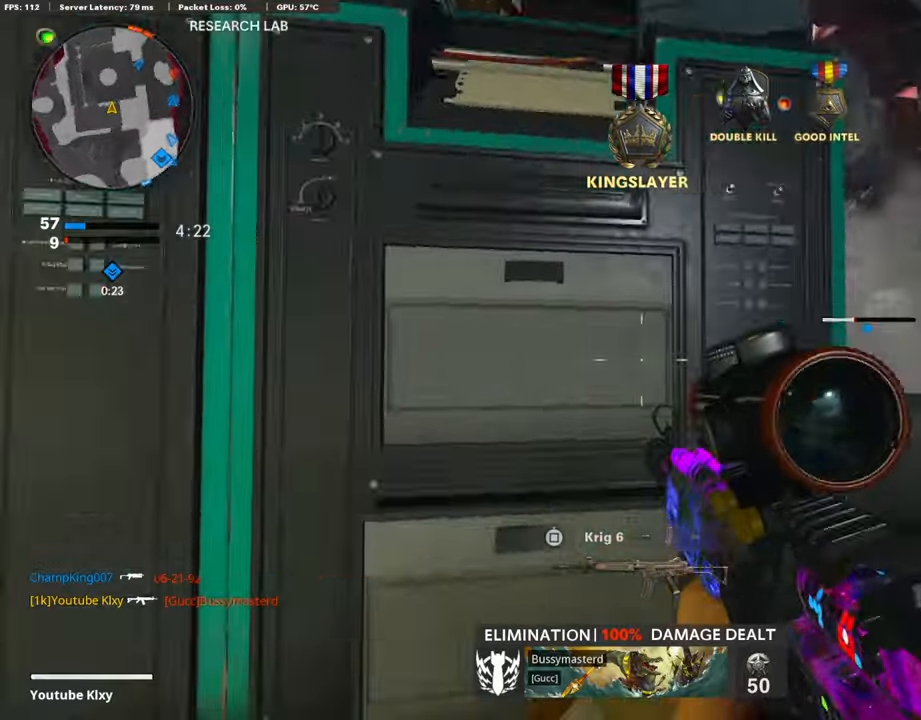
{"buttons": ["L3", "R3"], "left_stick": "up-left", "right_stick": "center", "events": [[17, "L3", "down"], [17, "left_stick", "up-left"], [152, "right_stick", "center"], [304, "right_stick", "right"], [405, "R3", "down"], [455, "right_stick", "center"]]}
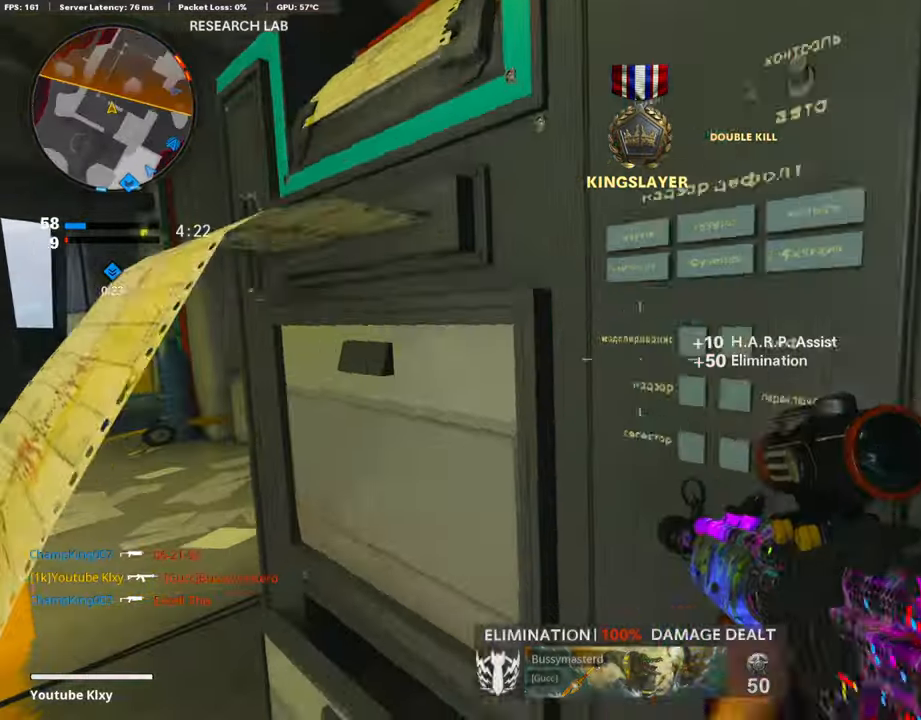
{"buttons": ["L3"], "left_stick": "up-left", "right_stick": "right", "events": [[33, "R3", "up"], [67, "L3", "up"], [236, "L3", "down"], [320, "right_stick", "left"], [353, "L3", "up"], [370, "right_stick", "center"], [421, "L3", "down"], [471, "right_stick", "right"]]}
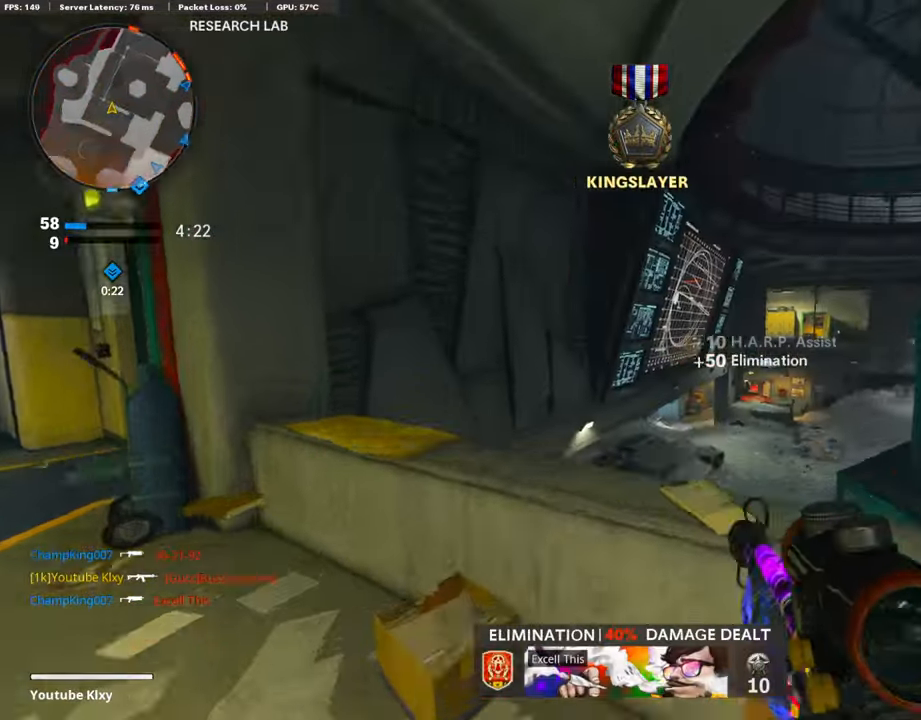
{"buttons": [], "left_stick": "down-left", "right_stick": "left", "events": [[84, "L3", "up"], [152, "left_stick", "down-left"], [202, "right_stick", "center"], [337, "SQUARE", "down"], [404, "SQUARE", "up"], [488, "right_stick", "left"]]}
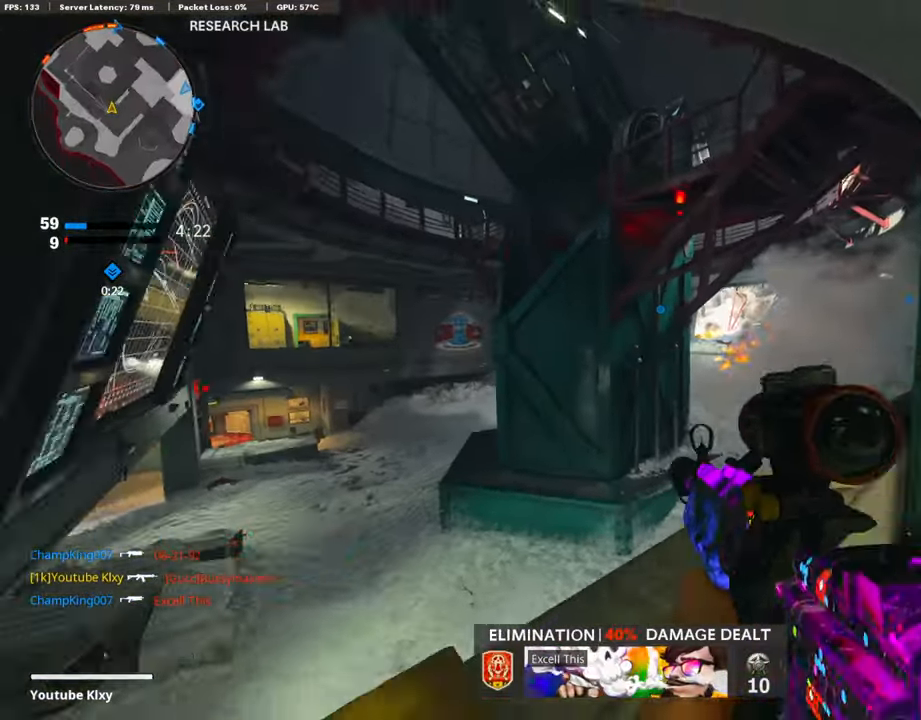
{"buttons": [], "left_stick": "left", "right_stick": "center", "events": [[185, "left_stick", "up-left"], [185, "right_stick", "center"], [253, "left_stick", "up-right"], [303, "left_stick", "center"], [320, "right_stick", "right"], [354, "left_stick", "left"], [421, "right_stick", "center"]]}
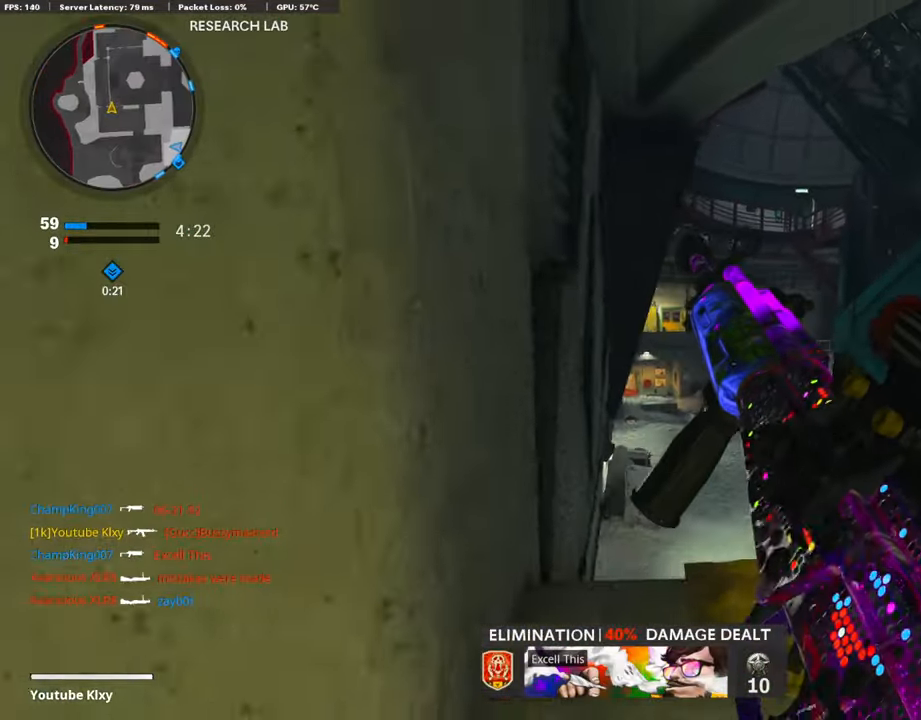
{"buttons": [], "left_stick": "up-right", "right_stick": "right", "events": [[235, "left_stick", "center"], [303, "left_stick", "right"], [370, "right_stick", "right"], [454, "left_stick", "up-right"]]}
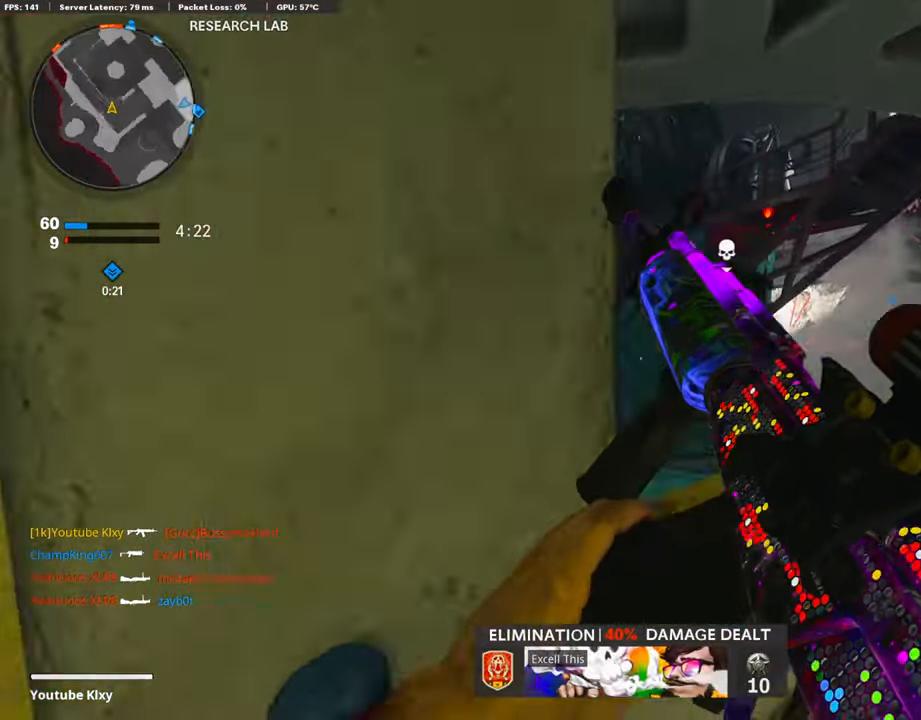
{"buttons": ["L1"], "left_stick": "right", "right_stick": "up-left", "events": [[34, "left_stick", "up"], [50, "right_stick", "center"], [118, "L1", "down"], [135, "left_stick", "up-right"], [202, "right_stick", "up-right"], [269, "left_stick", "right"], [269, "right_stick", "center"], [286, "R3", "down"], [354, "right_stick", "up"], [404, "R3", "up"], [438, "right_stick", "center"], [505, "right_stick", "up-left"]]}